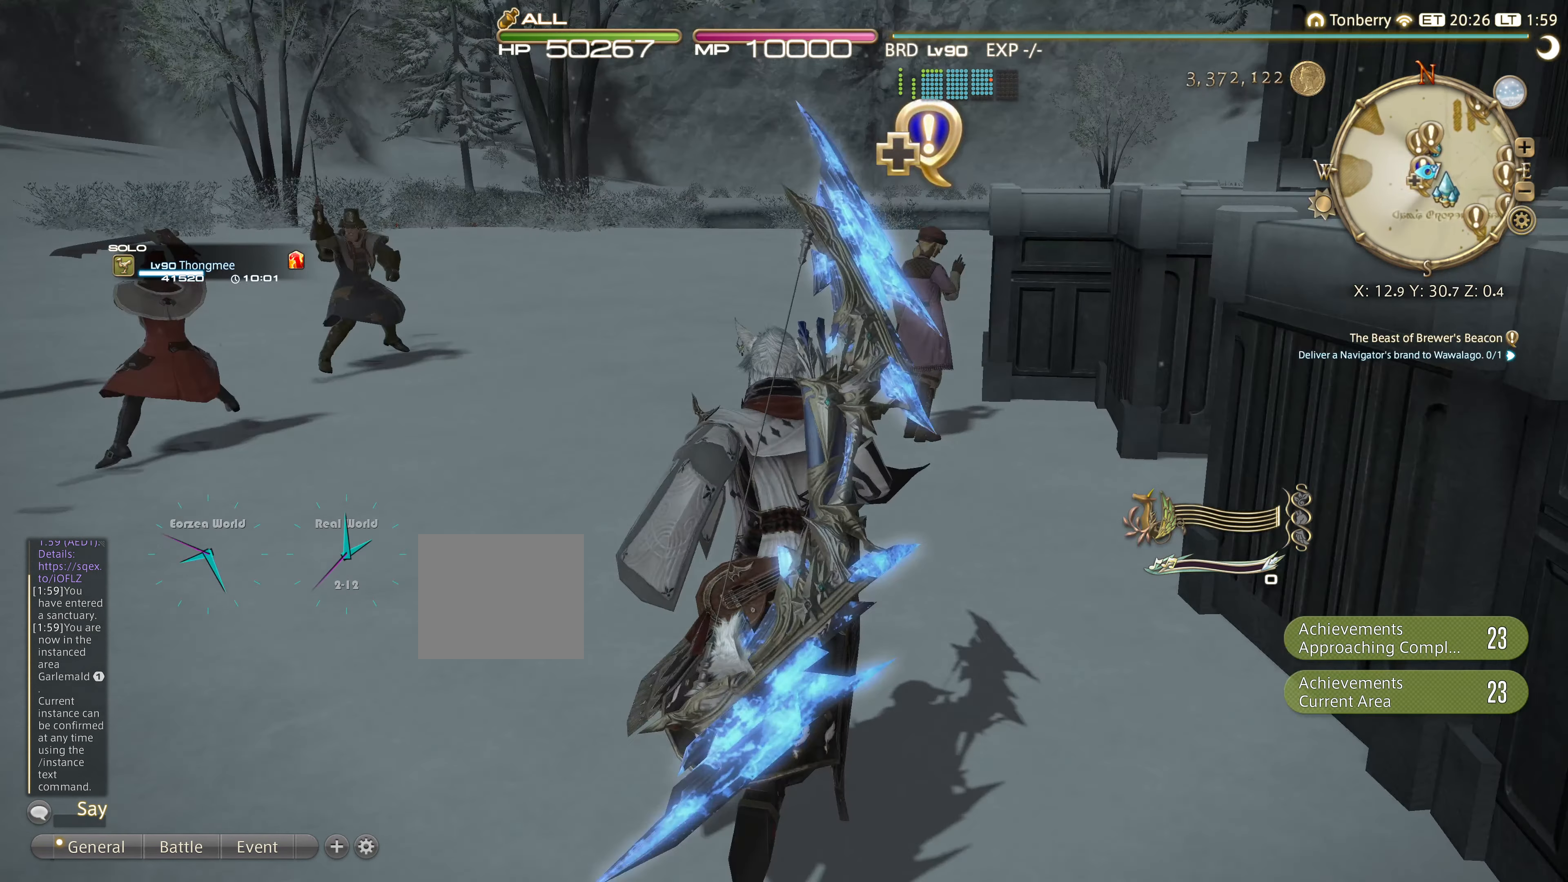
Gameplay with a controller (PlayStation layout); each line is a JSON object with the inputs held at the frame after it. "events" lists button and stick changes between this image and that frame as [ms after this image, input, new state], when the widget could be followed in between. Not read: R3.
{"buttons": [], "left_stick": "up", "right_stick": "center", "events": [[300, "CROSS", "down"], [417, "CROSS", "up"]]}
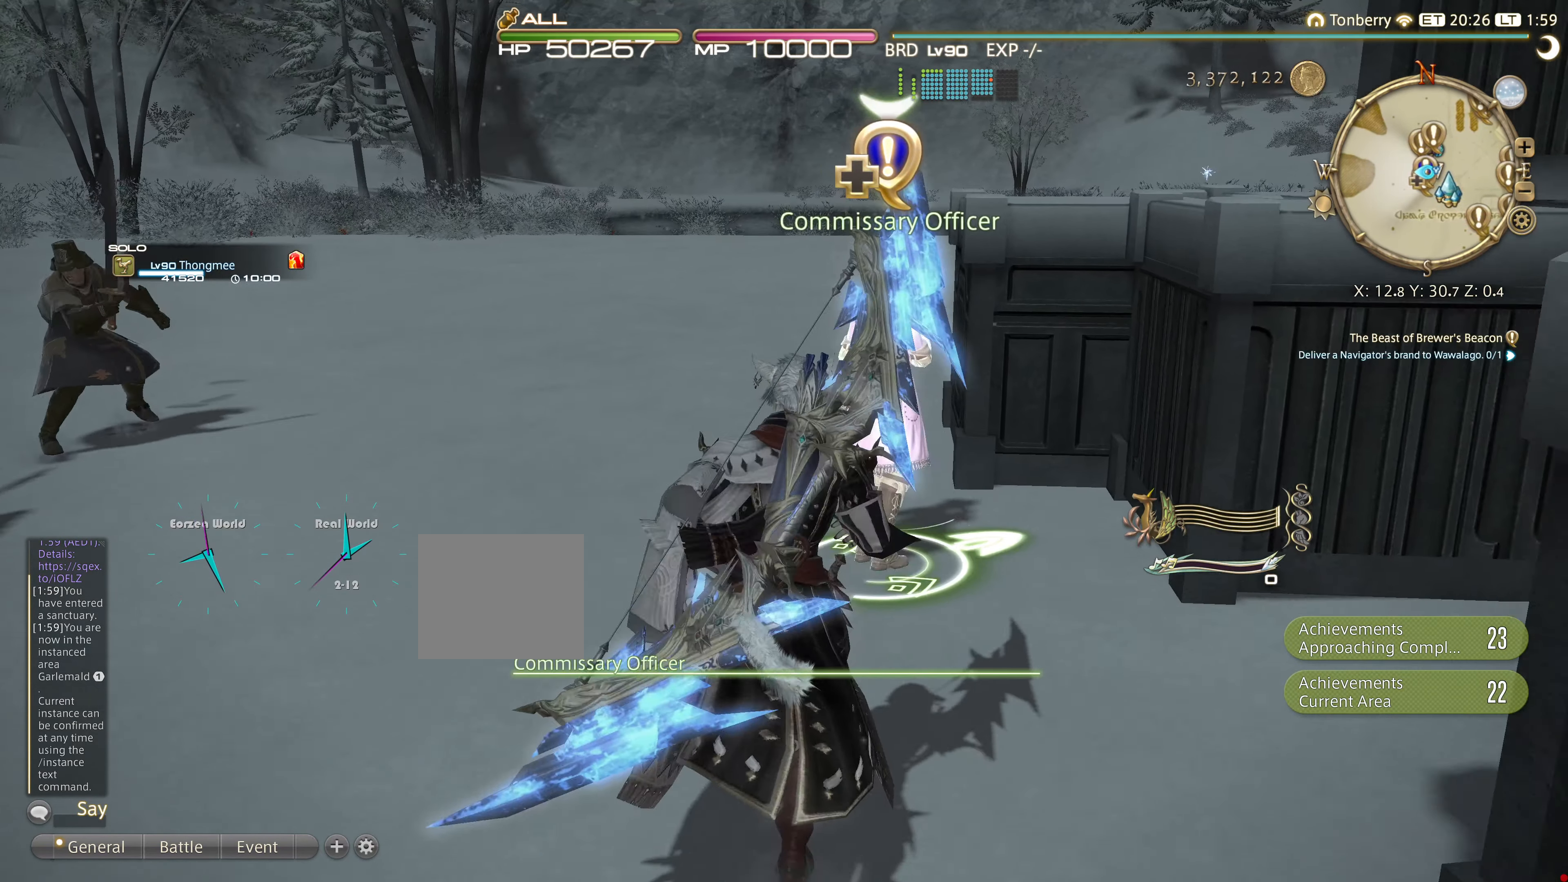
{"buttons": [], "left_stick": "center", "right_stick": "center", "events": [[217, "left_stick", "center"], [233, "CROSS", "down"], [417, "CROSS", "up"]]}
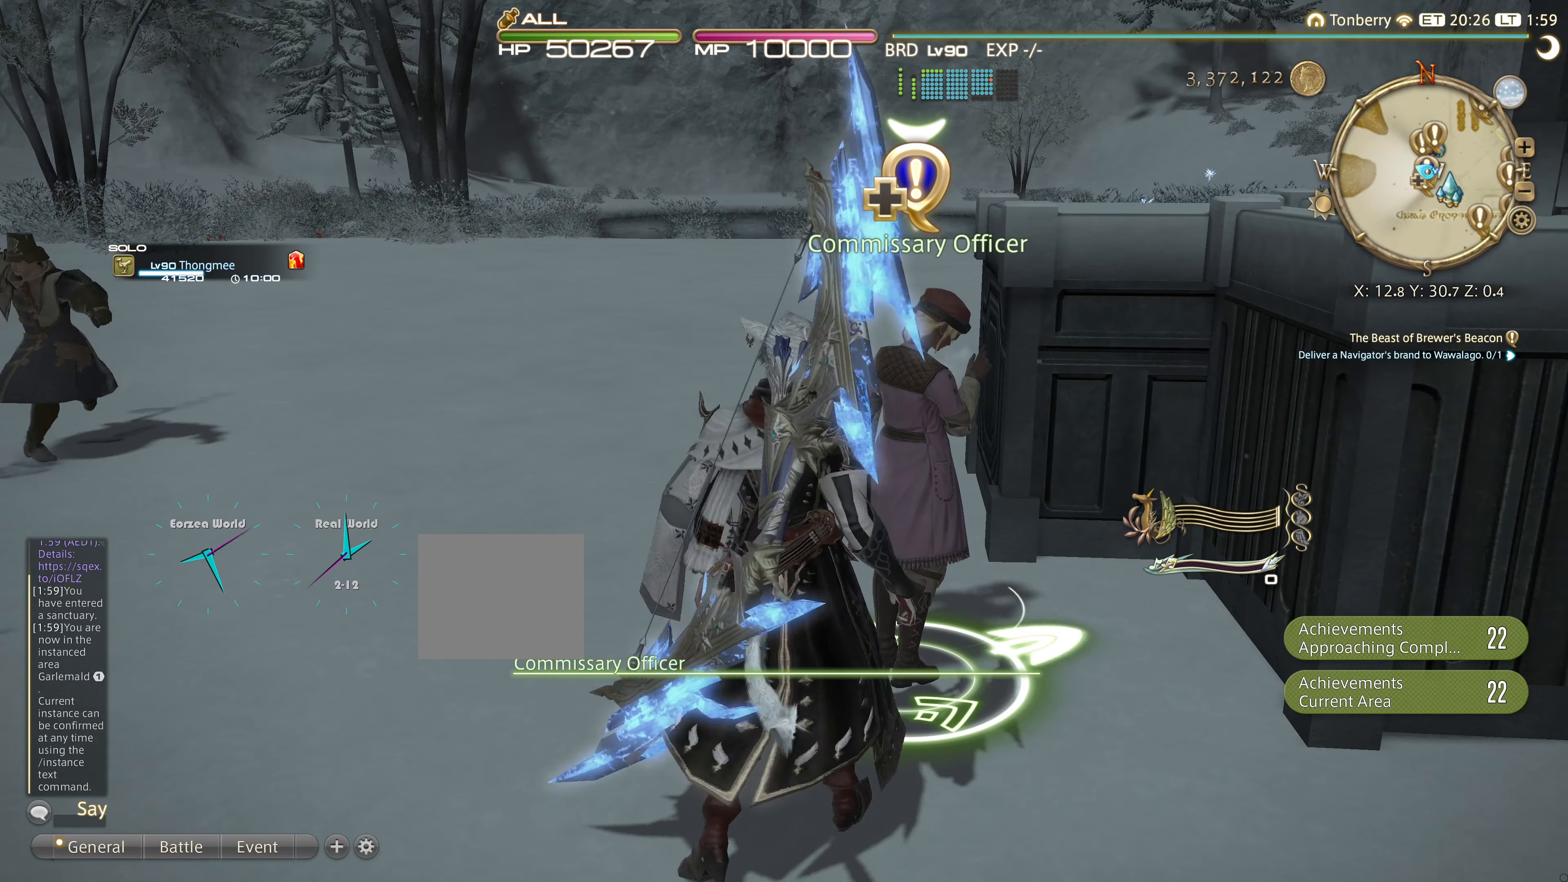
{"buttons": [], "left_stick": "center", "right_stick": "center", "events": []}
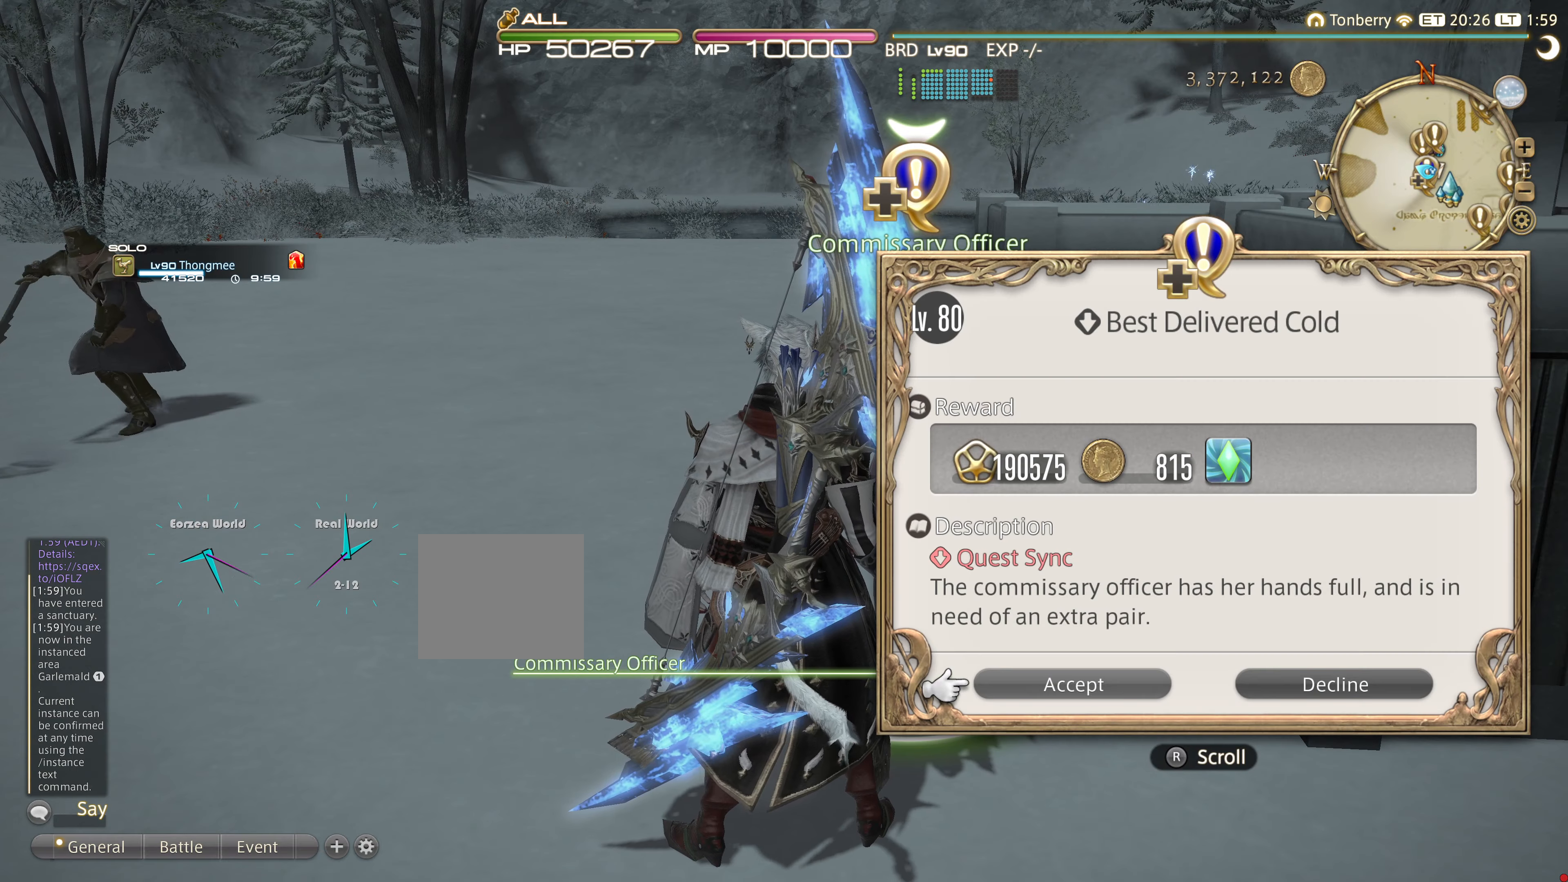
{"buttons": [], "left_stick": "center", "right_stick": "center", "events": []}
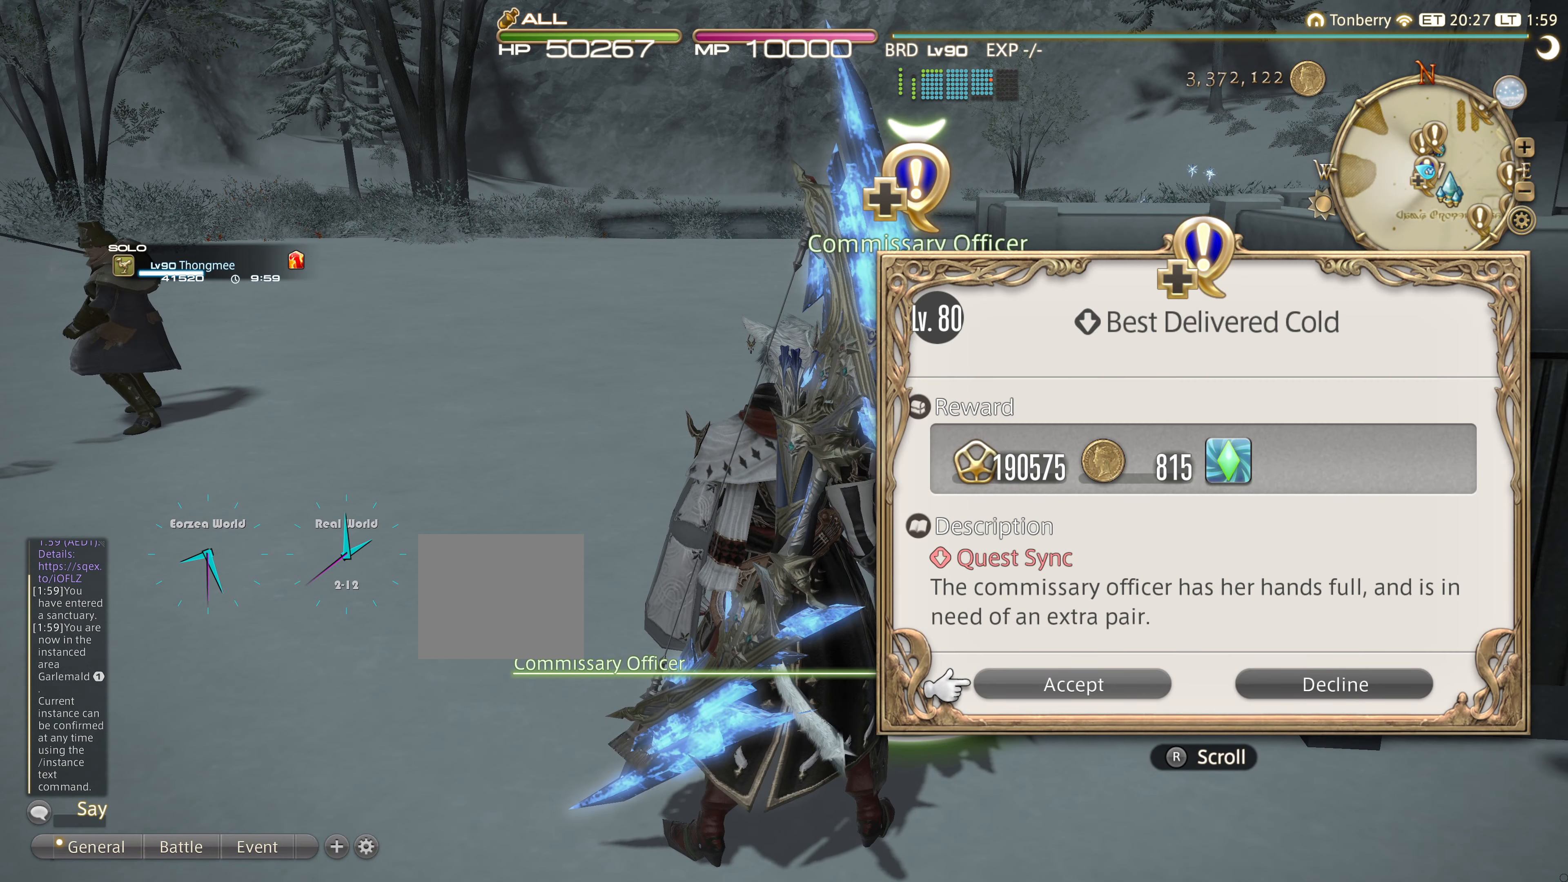
{"buttons": [], "left_stick": "center", "right_stick": "center", "events": []}
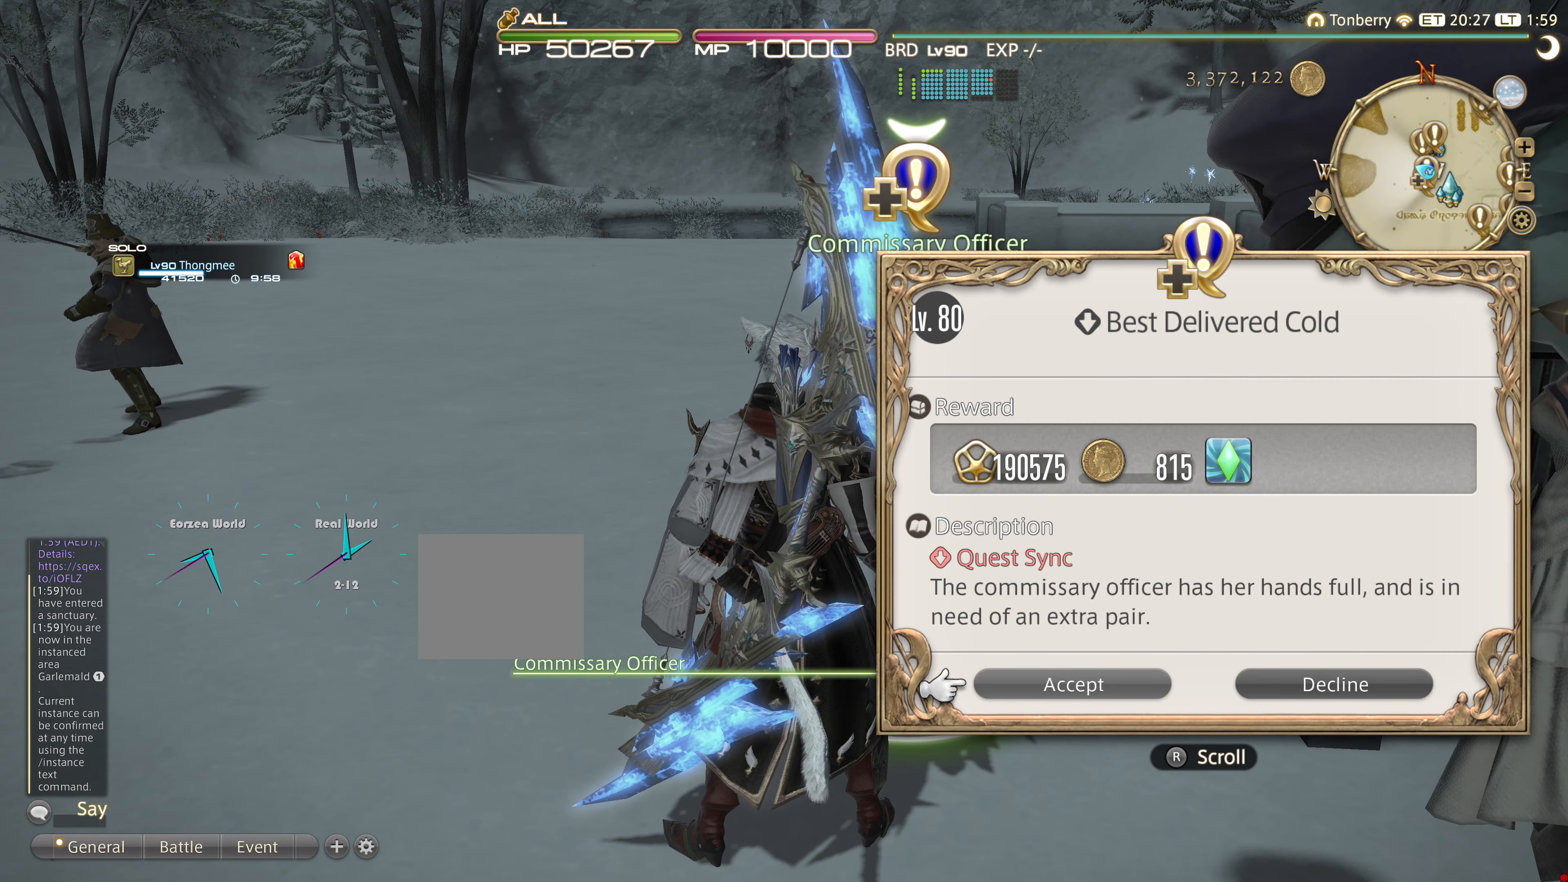
{"buttons": [], "left_stick": "center", "right_stick": "center", "events": []}
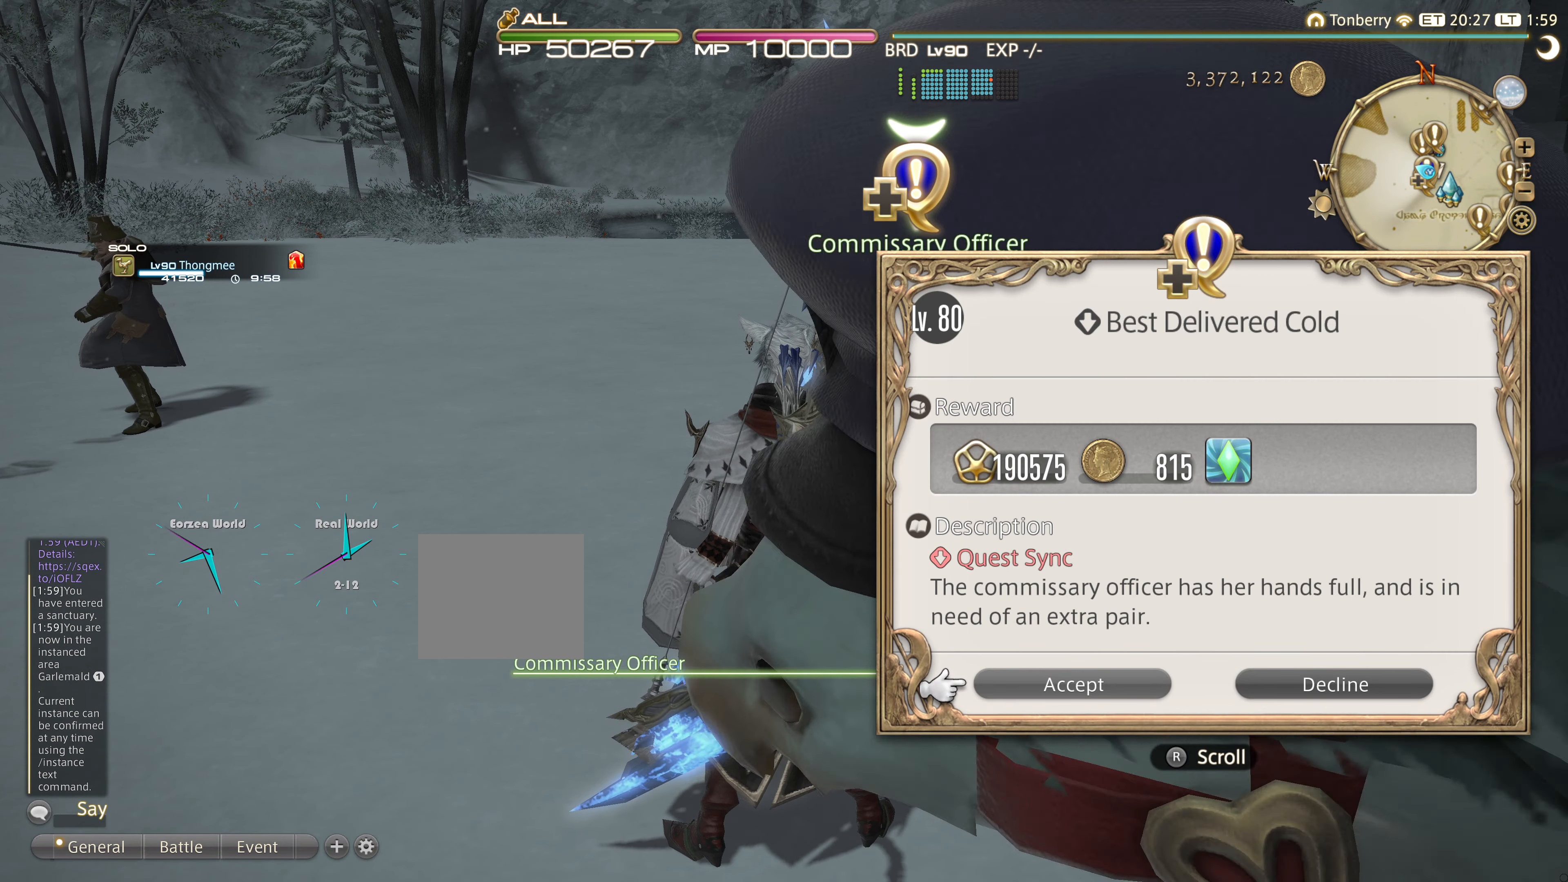
{"buttons": [], "left_stick": "center", "right_stick": "center", "events": []}
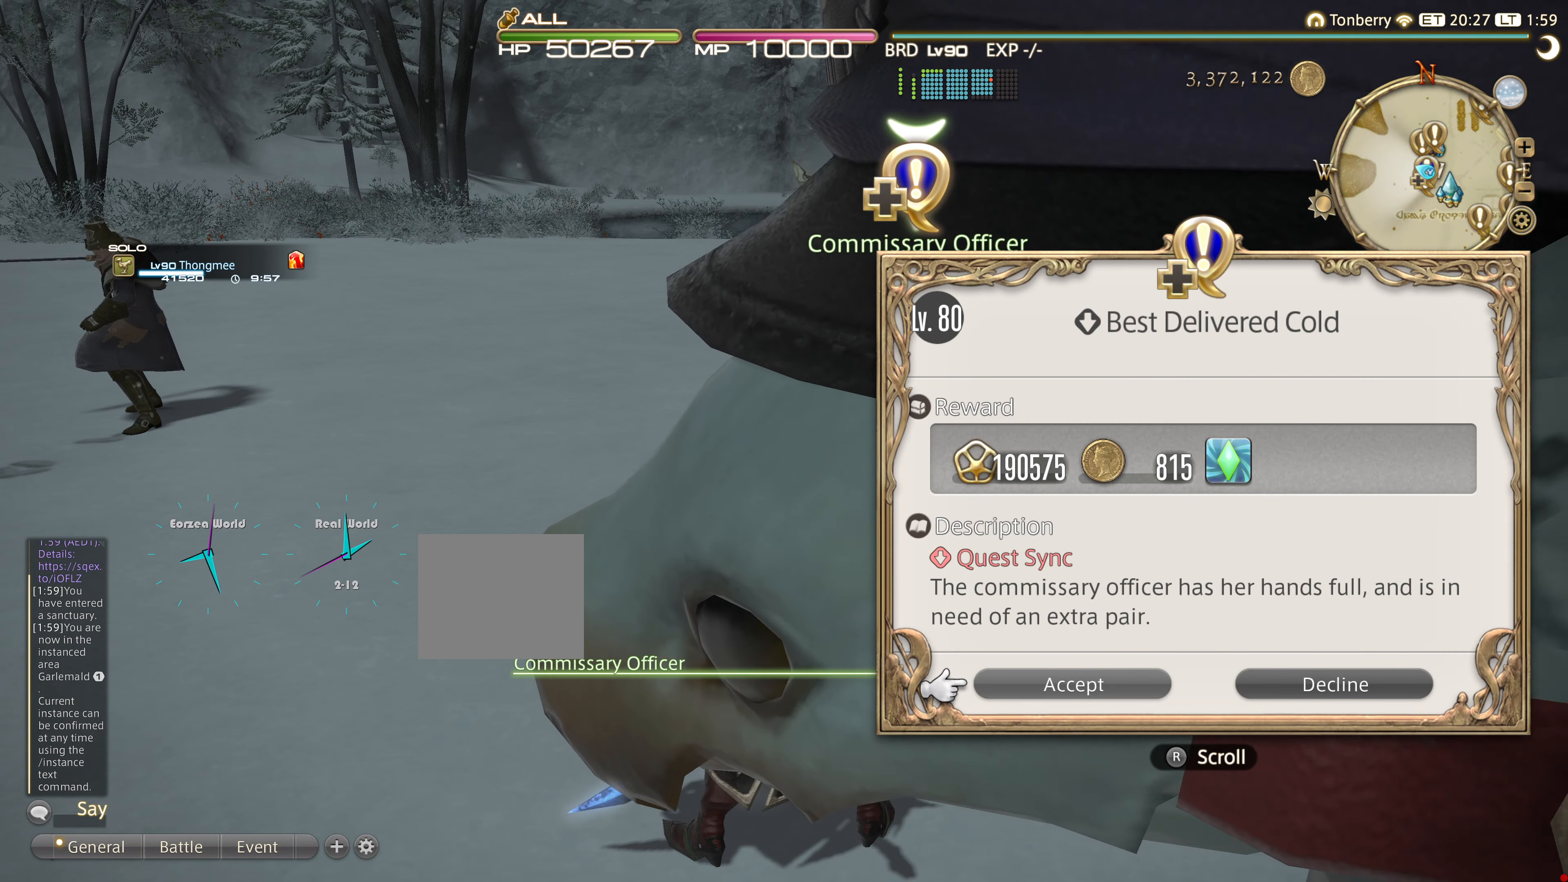
{"buttons": [], "left_stick": "center", "right_stick": "center", "events": [[133, "CROSS", "down"], [250, "CROSS", "up"]]}
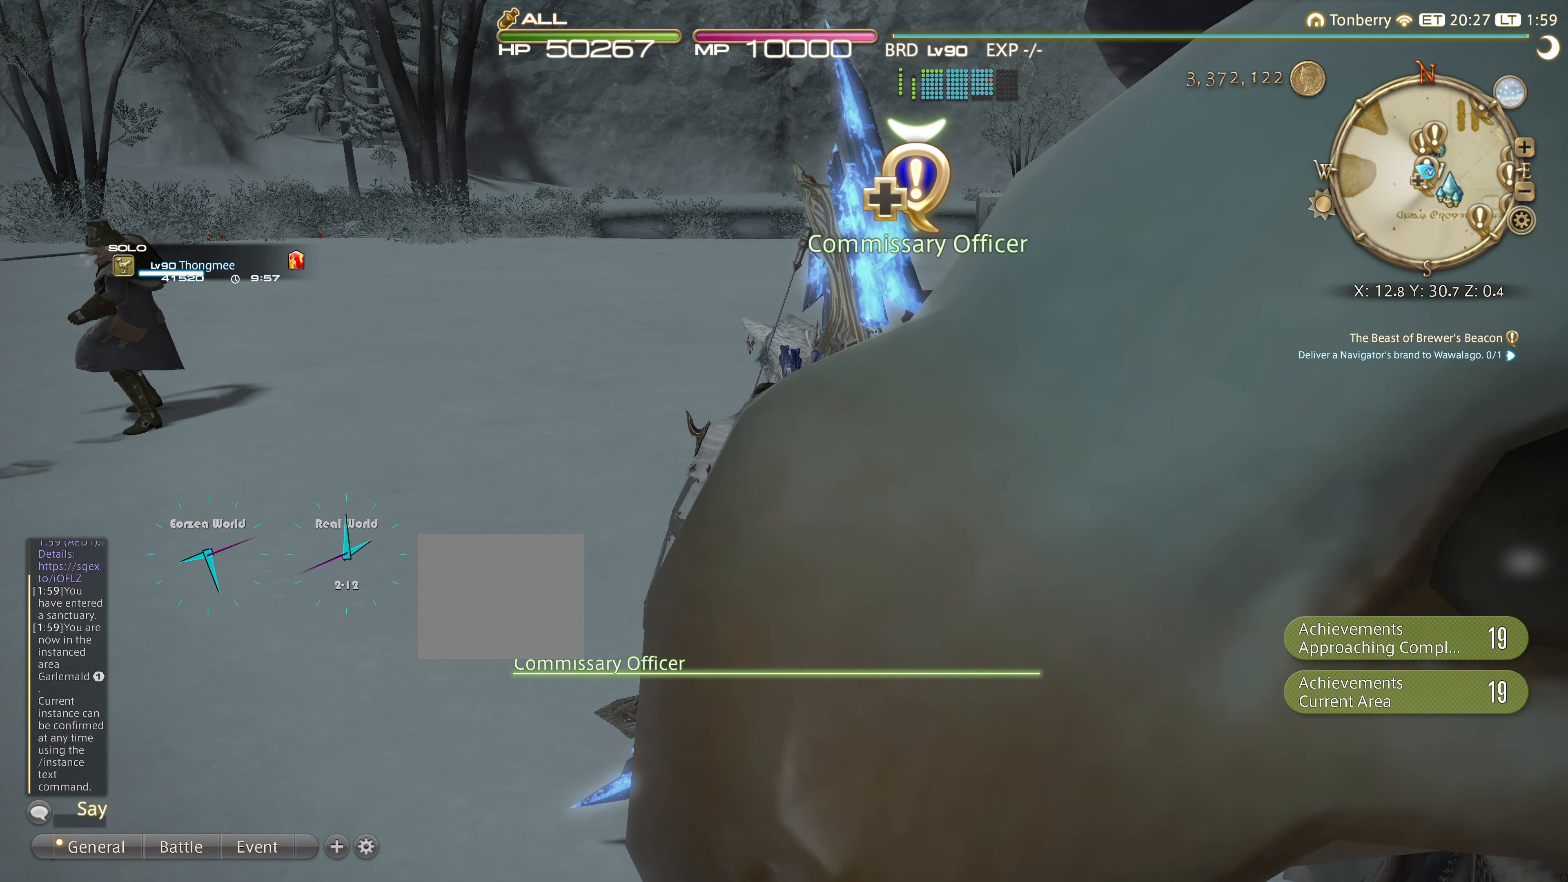
{"buttons": [], "left_stick": "center", "right_stick": "center", "events": []}
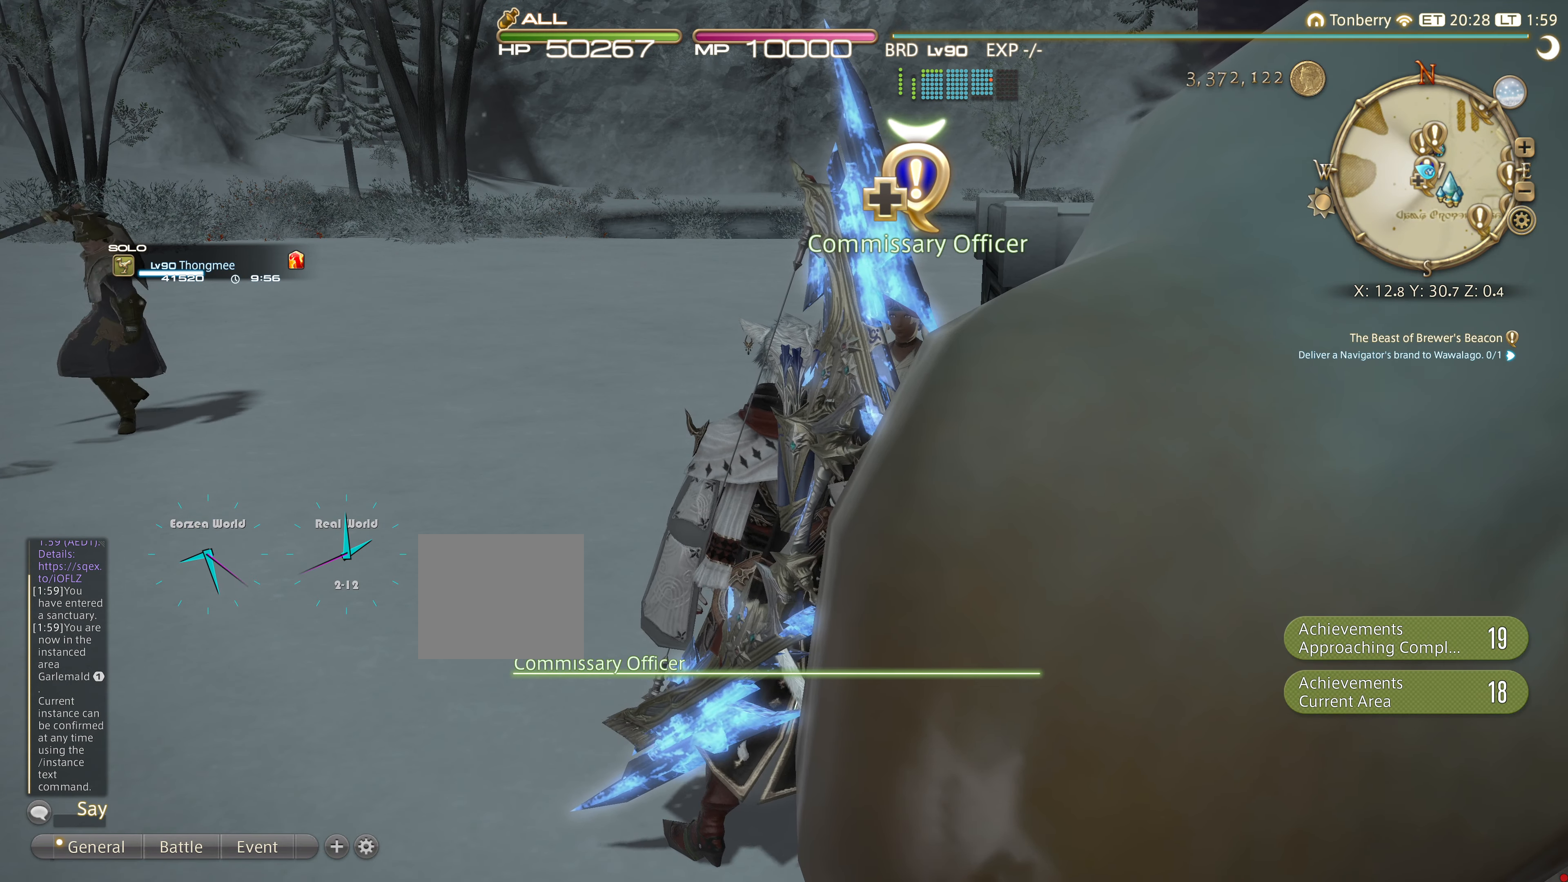
{"buttons": [], "left_stick": "center", "right_stick": "center", "events": []}
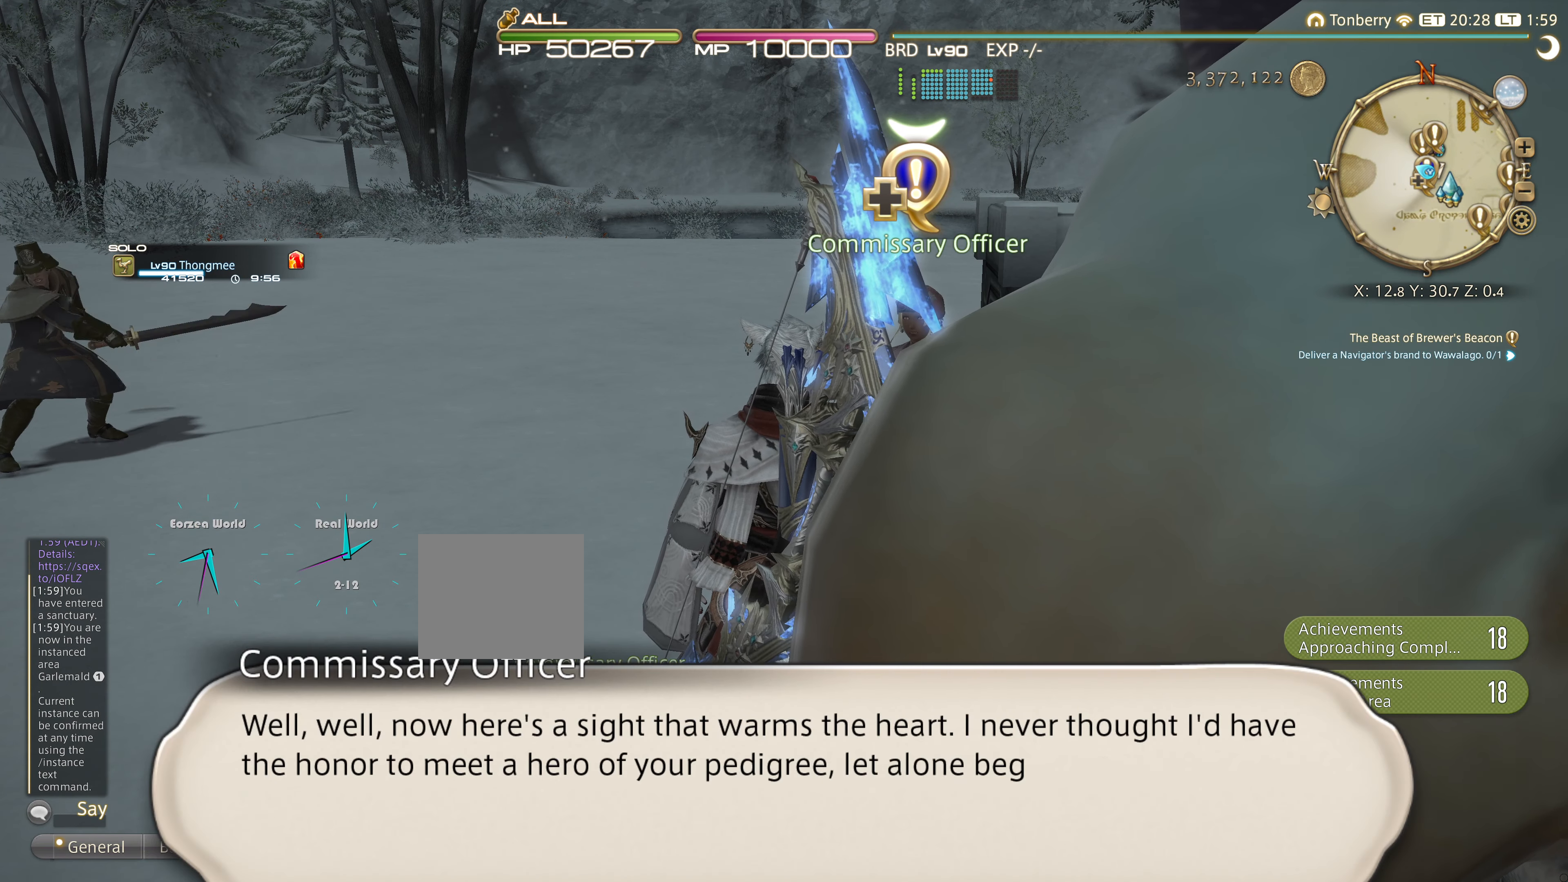
{"buttons": [], "left_stick": "center", "right_stick": "center", "events": []}
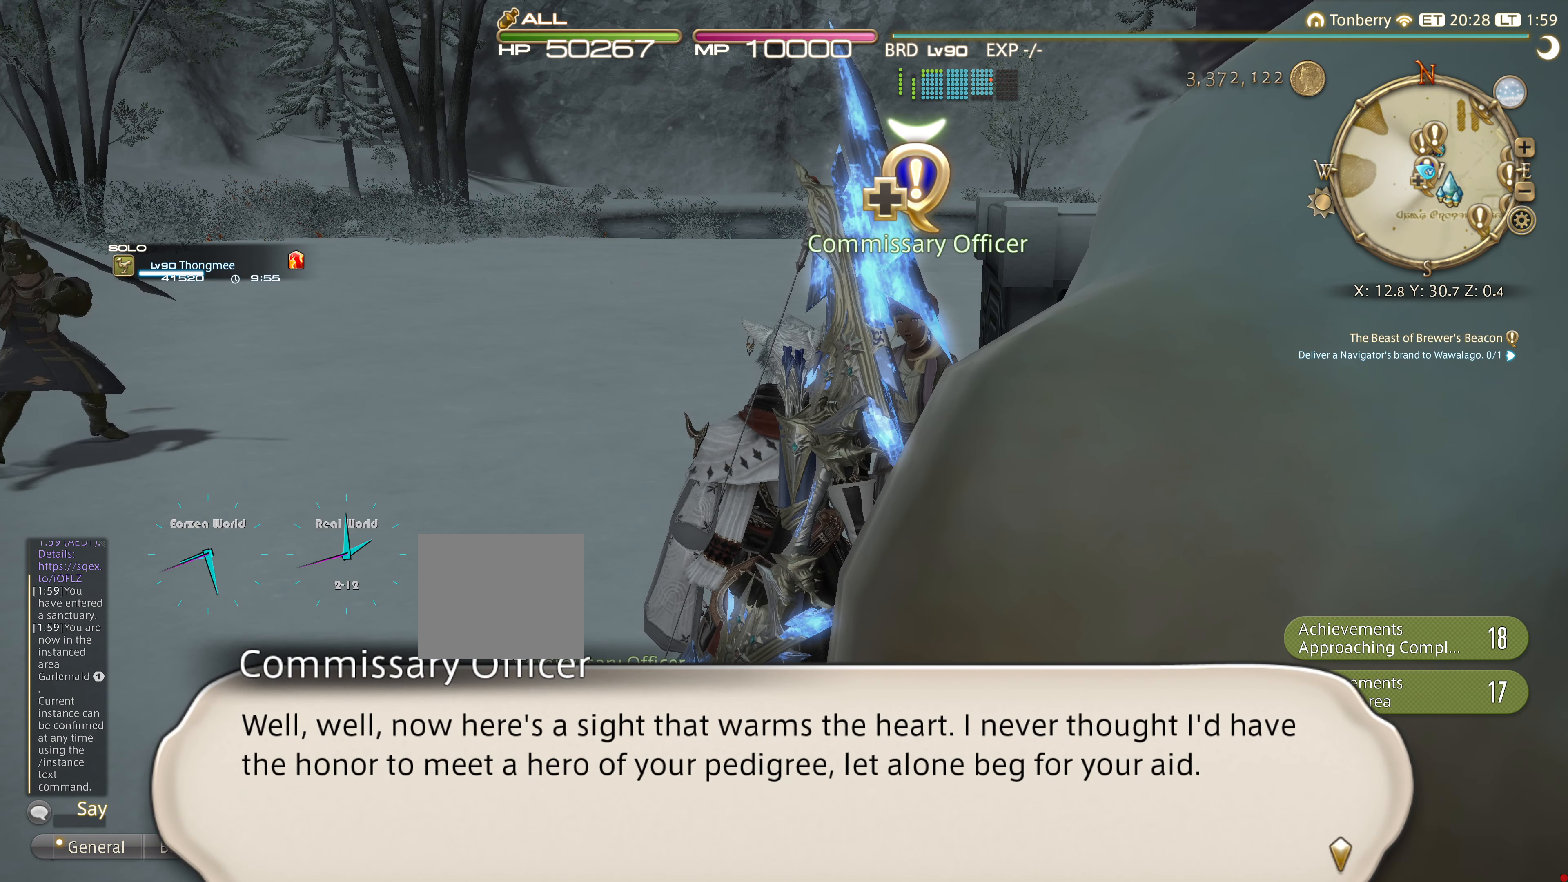
{"buttons": [], "left_stick": "center", "right_stick": "right", "events": [[133, "right_stick", "right"]]}
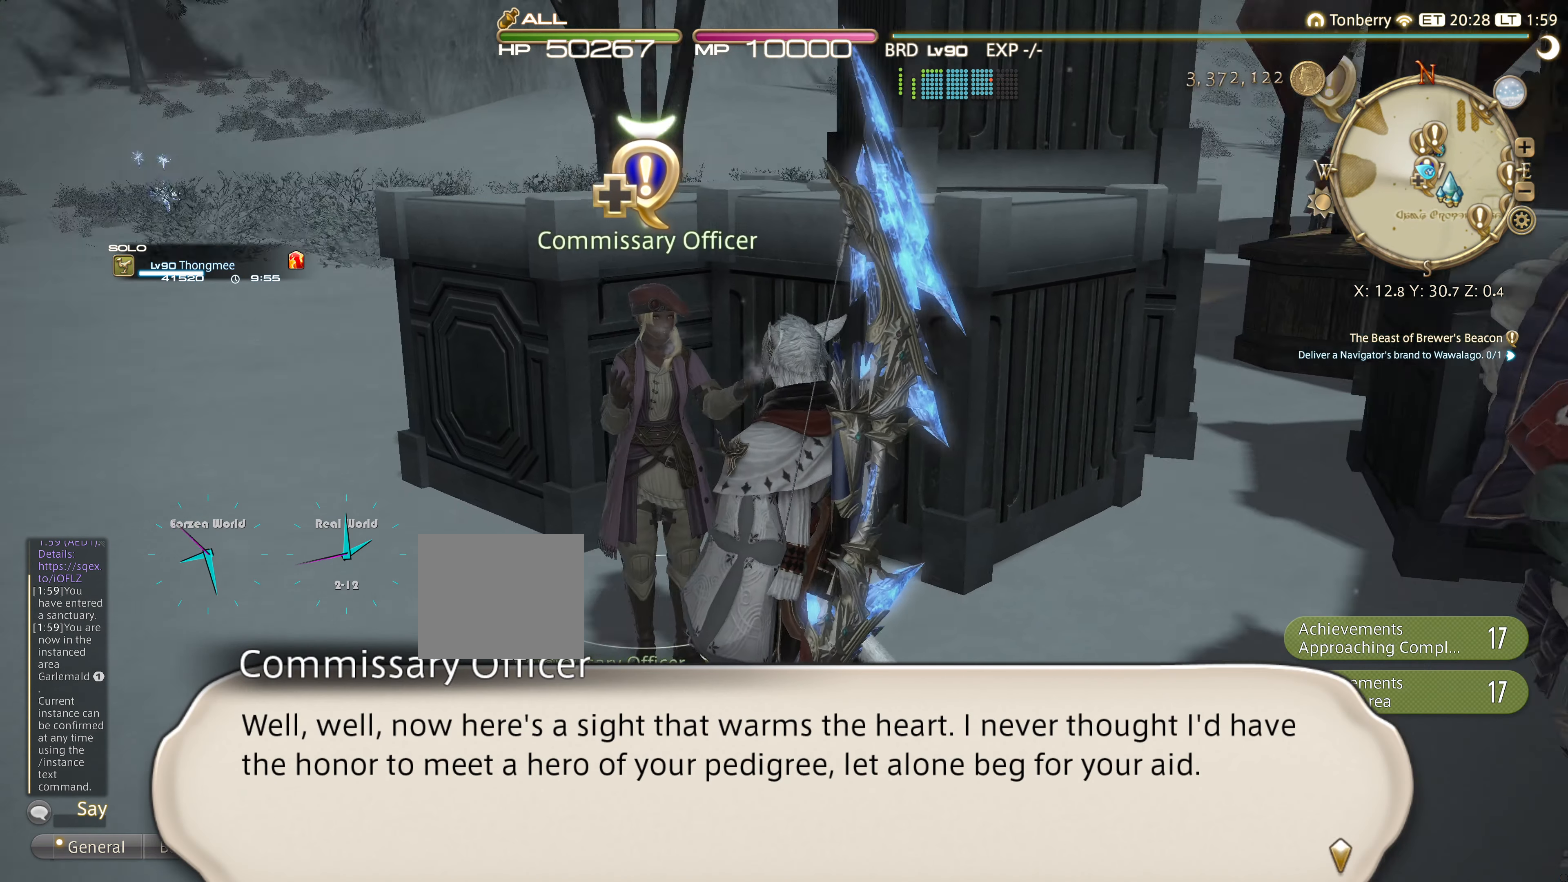
{"buttons": [], "left_stick": "center", "right_stick": "center", "events": [[50, "right_stick", "center"]]}
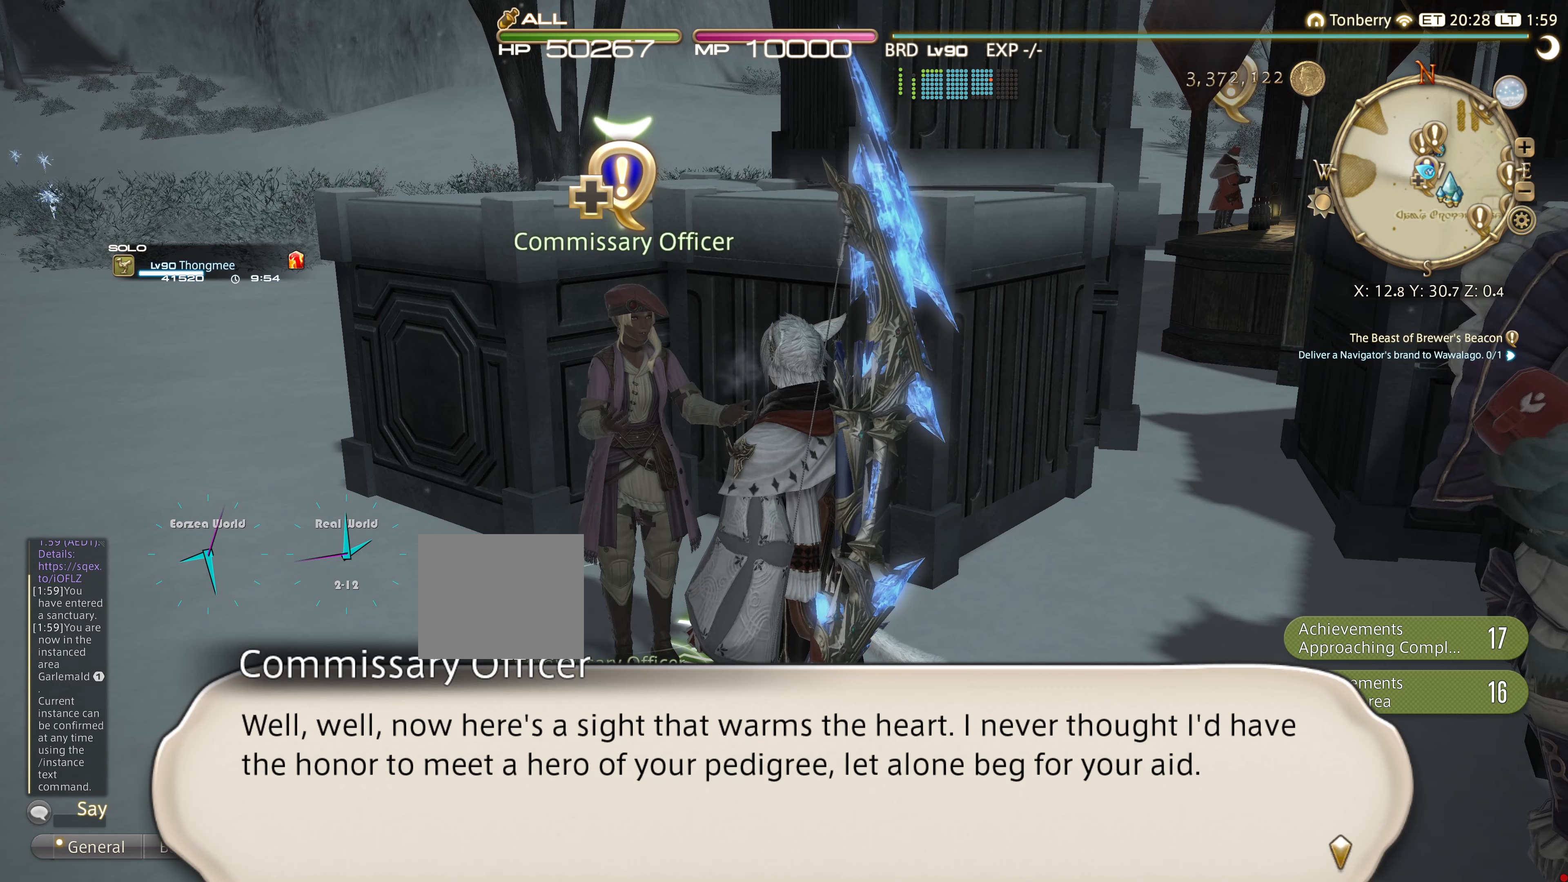
{"buttons": [], "left_stick": "center", "right_stick": "center", "events": []}
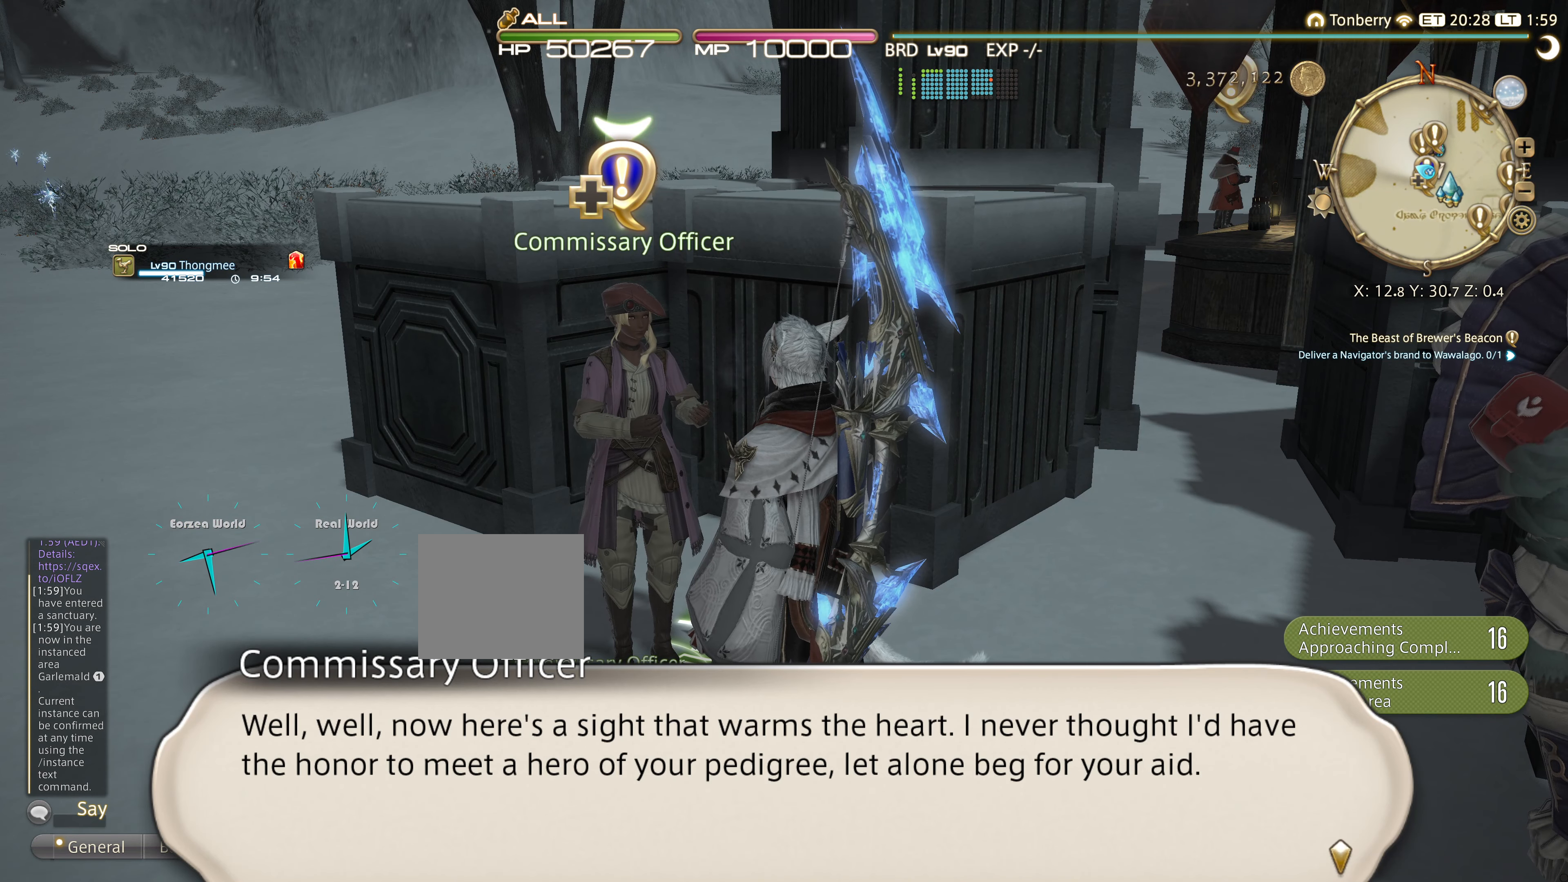
{"buttons": [], "left_stick": "center", "right_stick": "center", "events": []}
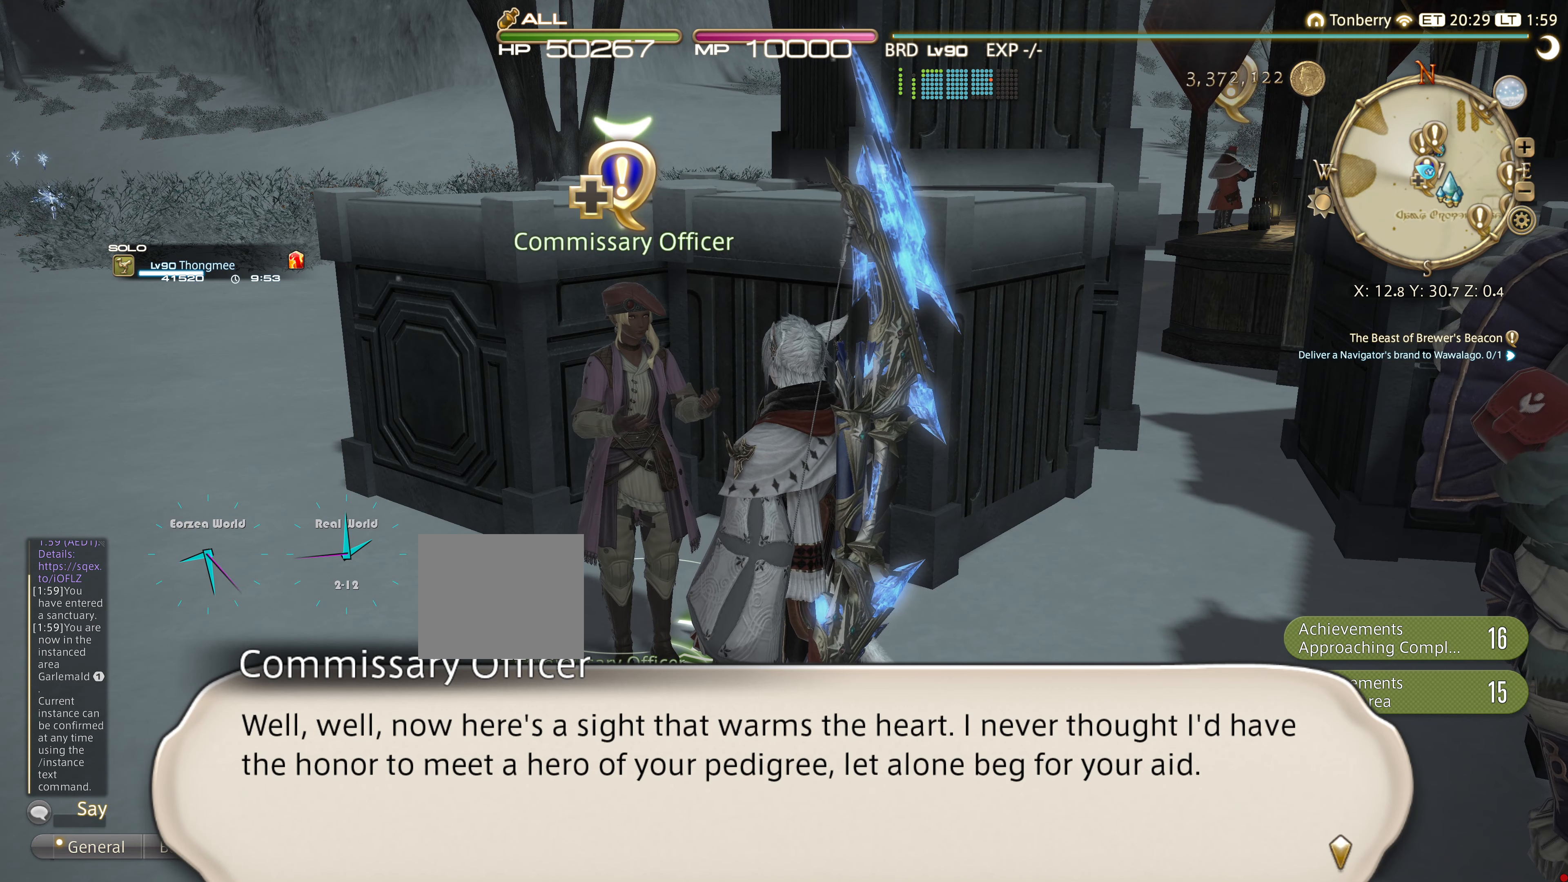
{"buttons": [], "left_stick": "center", "right_stick": "center", "events": []}
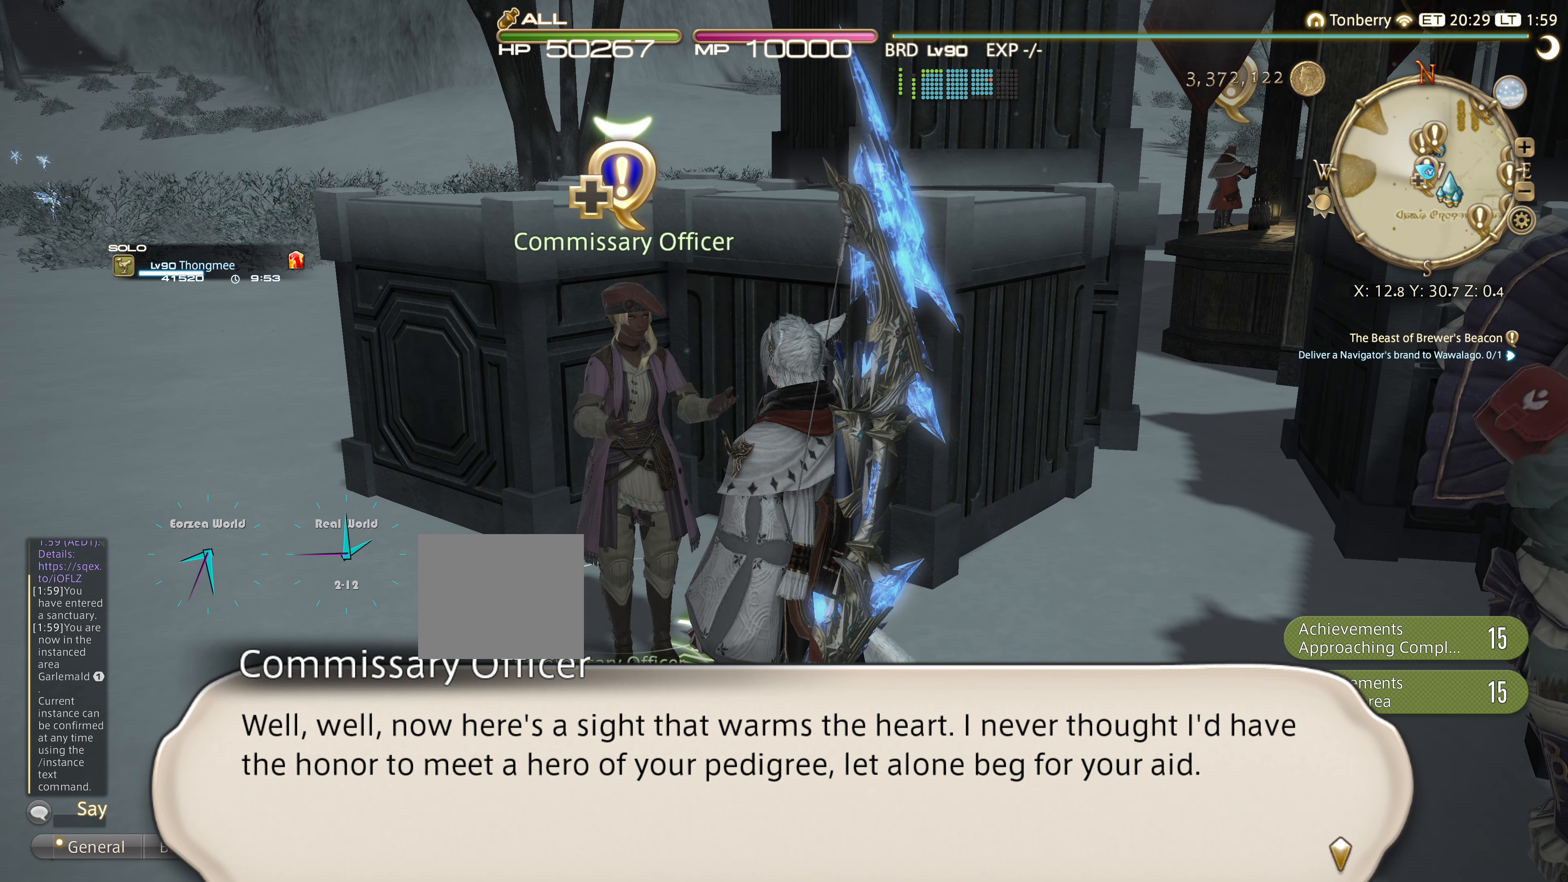
{"buttons": [], "left_stick": "center", "right_stick": "center", "events": []}